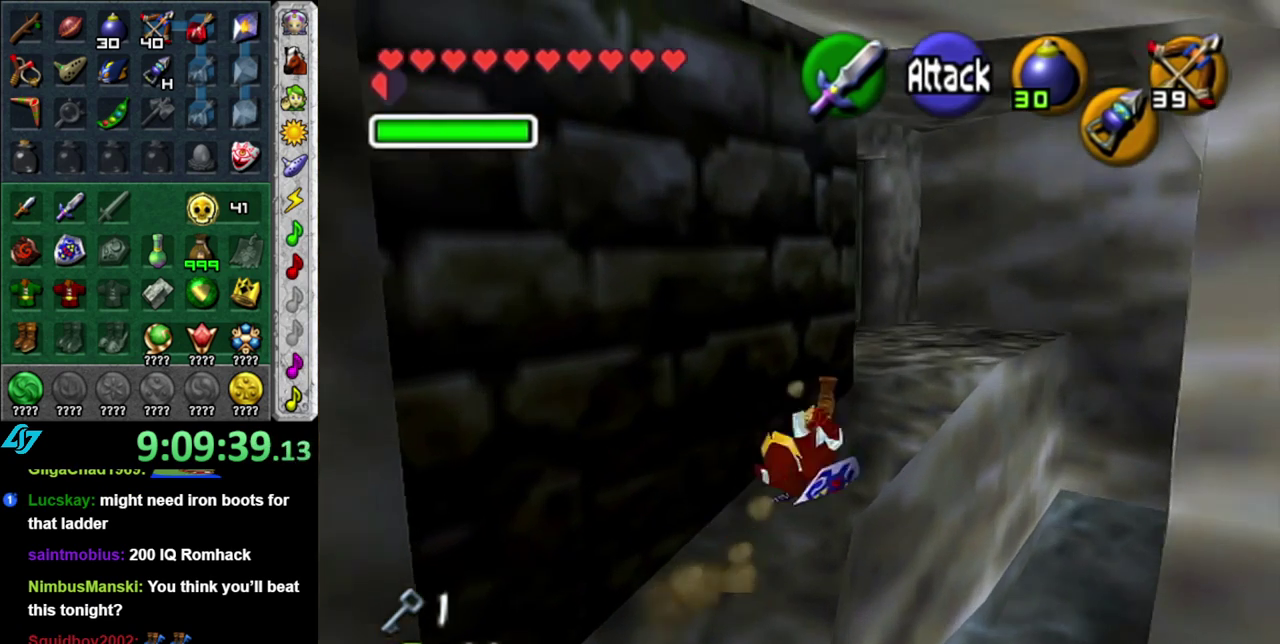
Gameplay with a controller (Nintendo layout); each line is a JSON object with the inputs held at the frame after it. "events" lists button and stick changes between this image and that frame as [ms after this image, input, new state], when the widget could be followed in between. This overlay highlights the sticks when they move; stick clicks (L3) are not distinguishable. Not read: L3 R2 R3 Y.
{"buttons": [], "left_stick": "up", "right_stick": "center", "events": []}
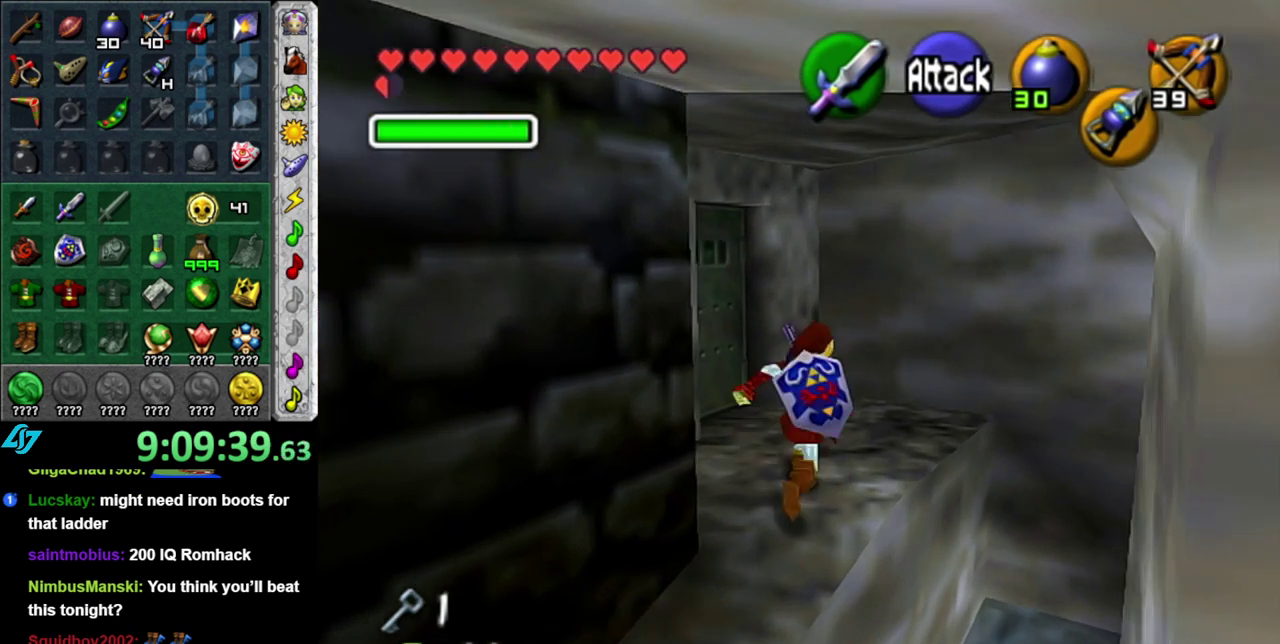
{"buttons": [], "left_stick": "center", "right_stick": "center", "events": [[117, "left_stick", "up-left"], [233, "L1", "down"], [267, "left_stick", "center"], [467, "L1", "up"]]}
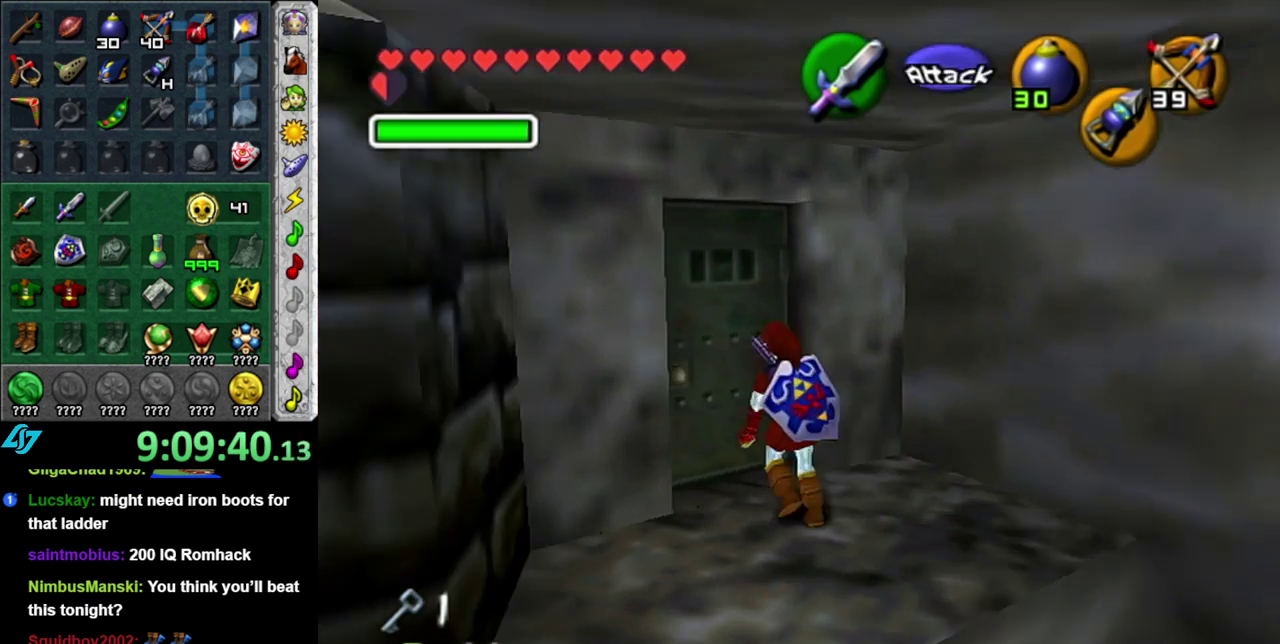
{"buttons": [], "left_stick": "center", "right_stick": "center", "events": [[117, "left_stick", "up"], [367, "A", "down"], [450, "A", "up"], [450, "left_stick", "center"]]}
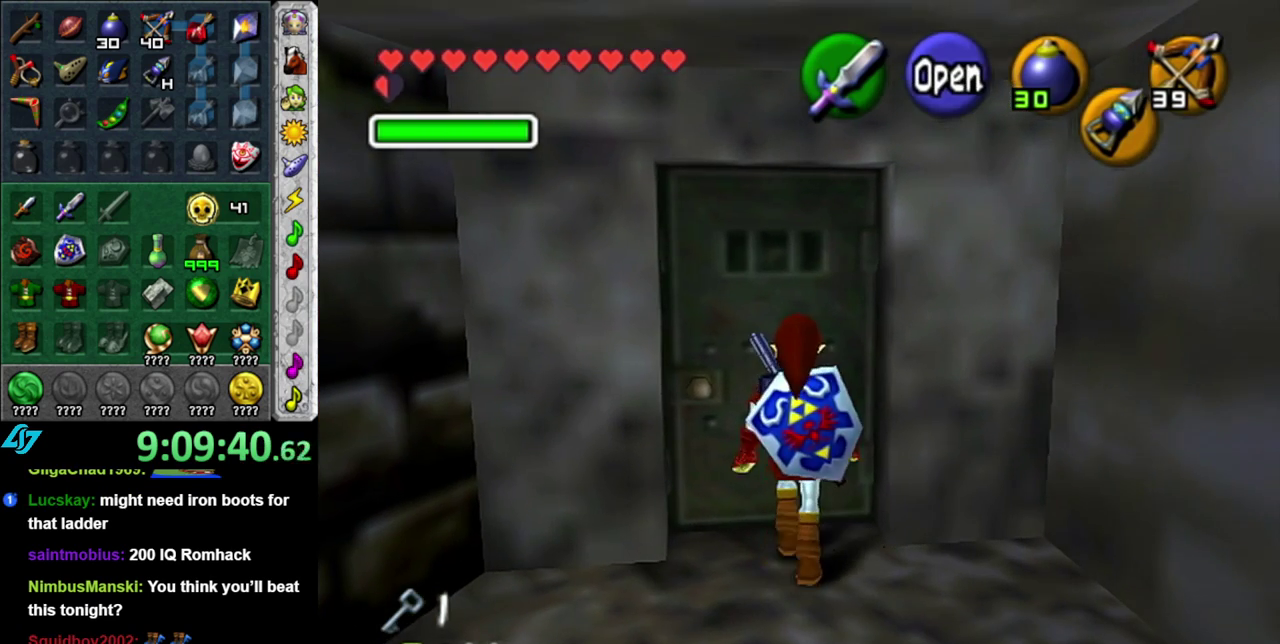
{"buttons": [], "left_stick": "center", "right_stick": "center", "events": [[50, "A", "down"], [150, "A", "up"], [233, "A", "down"], [333, "A", "up"]]}
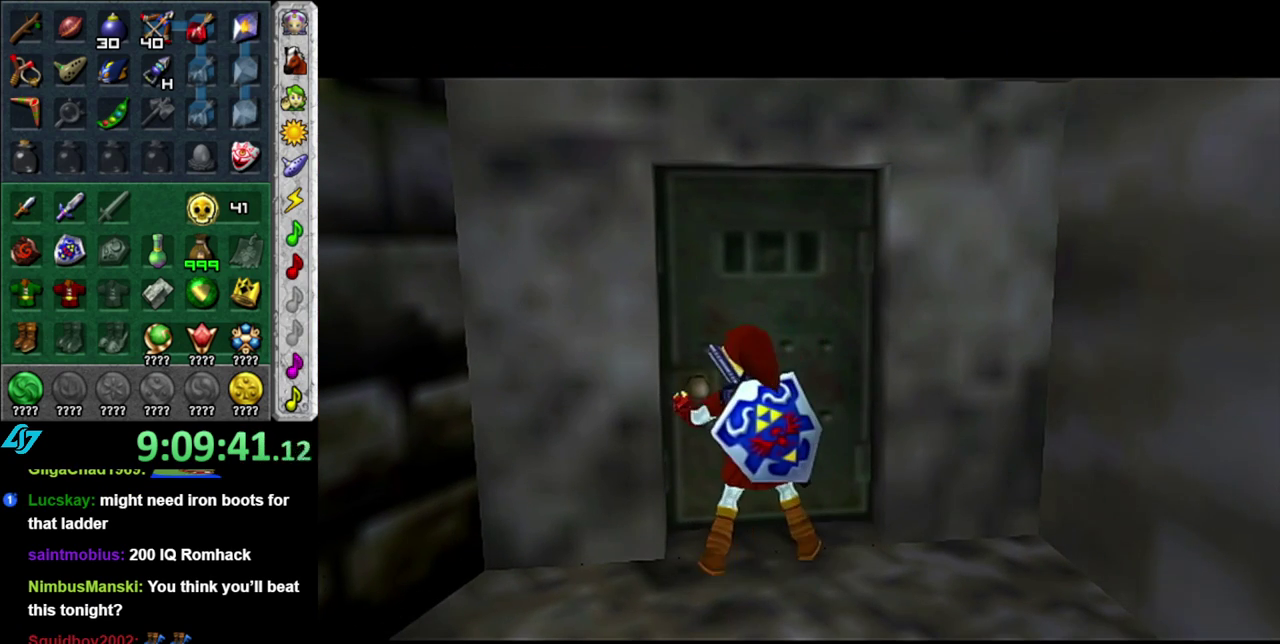
{"buttons": [], "left_stick": "center", "right_stick": "center", "events": [[150, "left_stick", "up"], [367, "left_stick", "center"]]}
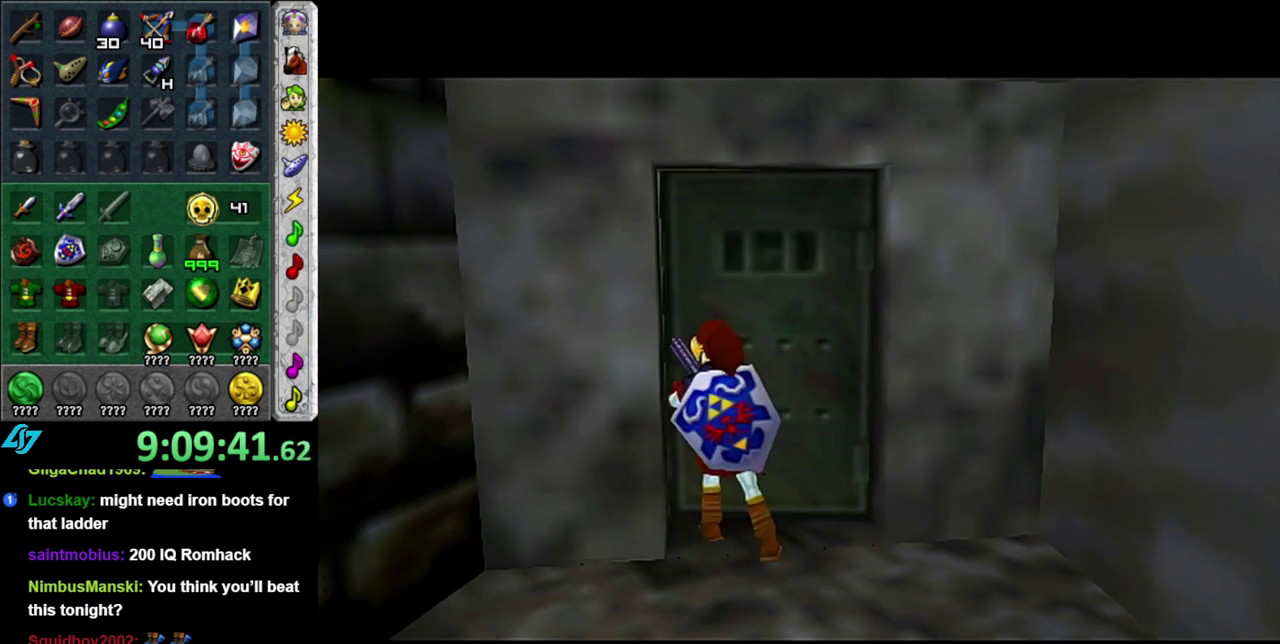
{"buttons": [], "left_stick": "center", "right_stick": "center", "events": []}
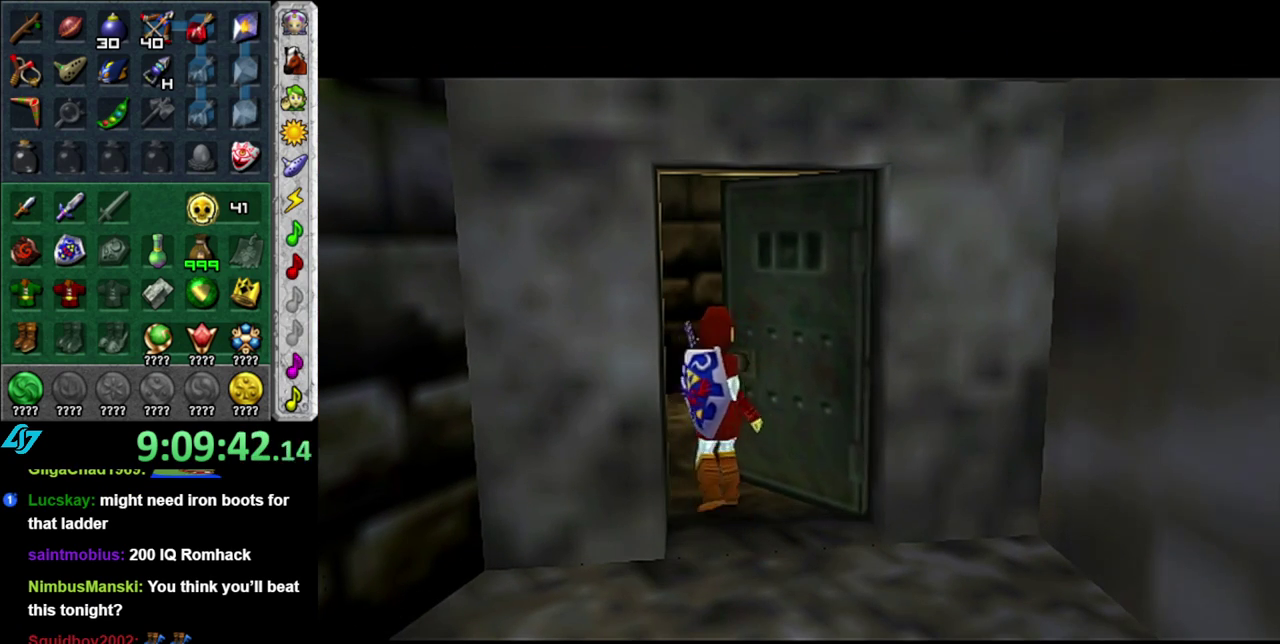
{"buttons": [], "left_stick": "center", "right_stick": "center", "events": []}
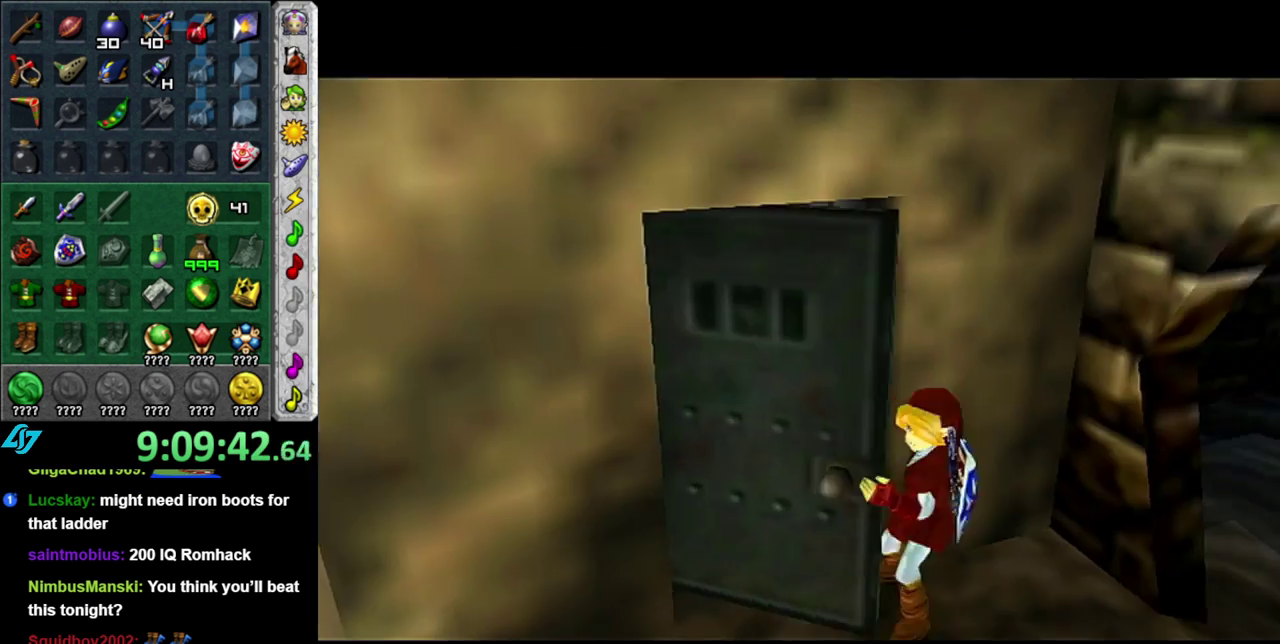
{"buttons": [], "left_stick": "center", "right_stick": "center", "events": []}
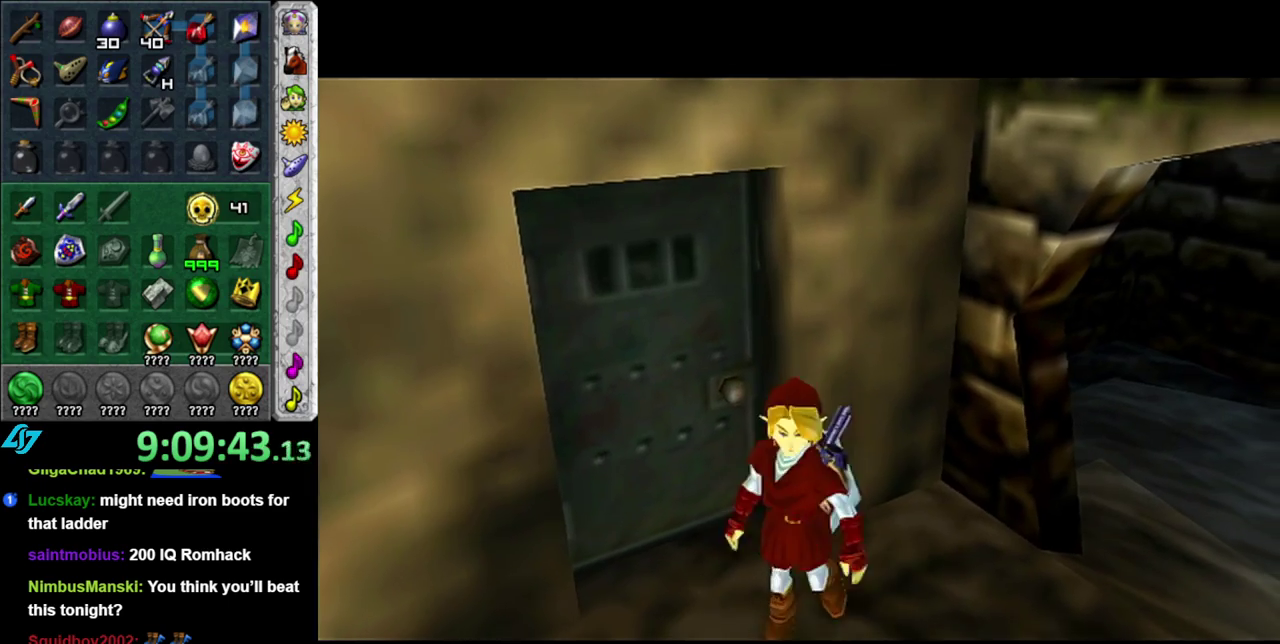
{"buttons": [], "left_stick": "up", "right_stick": "center", "events": [[333, "left_stick", "up"]]}
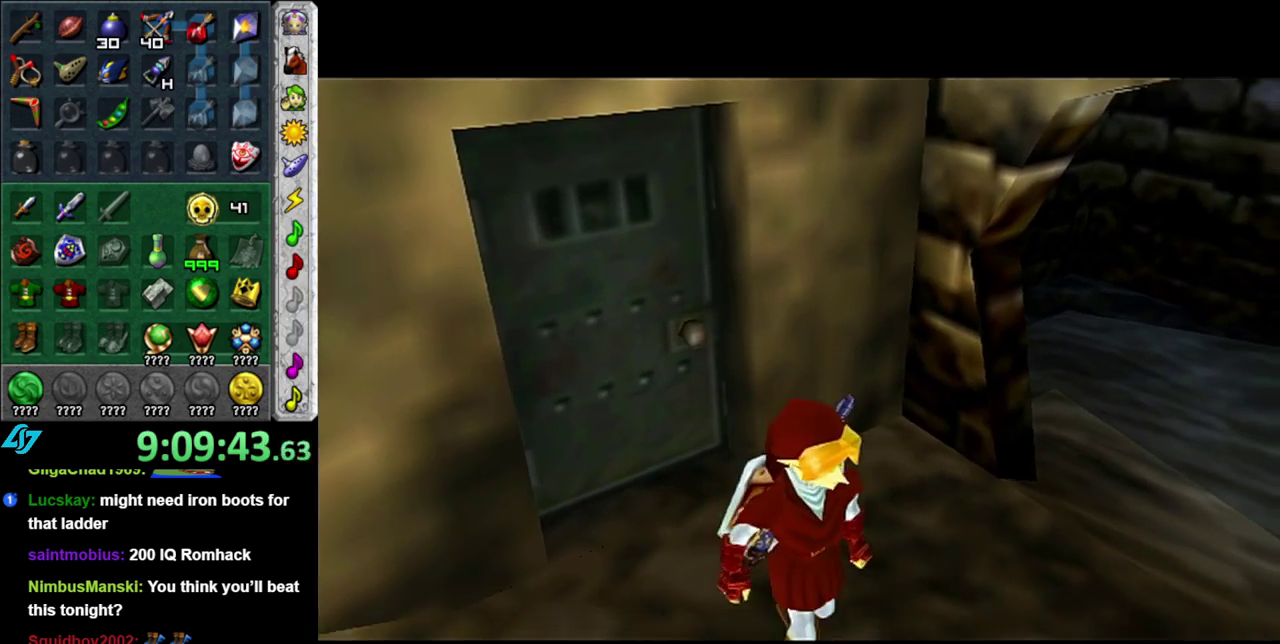
{"buttons": [], "left_stick": "up-left", "right_stick": "center", "events": [[217, "left_stick", "up-left"]]}
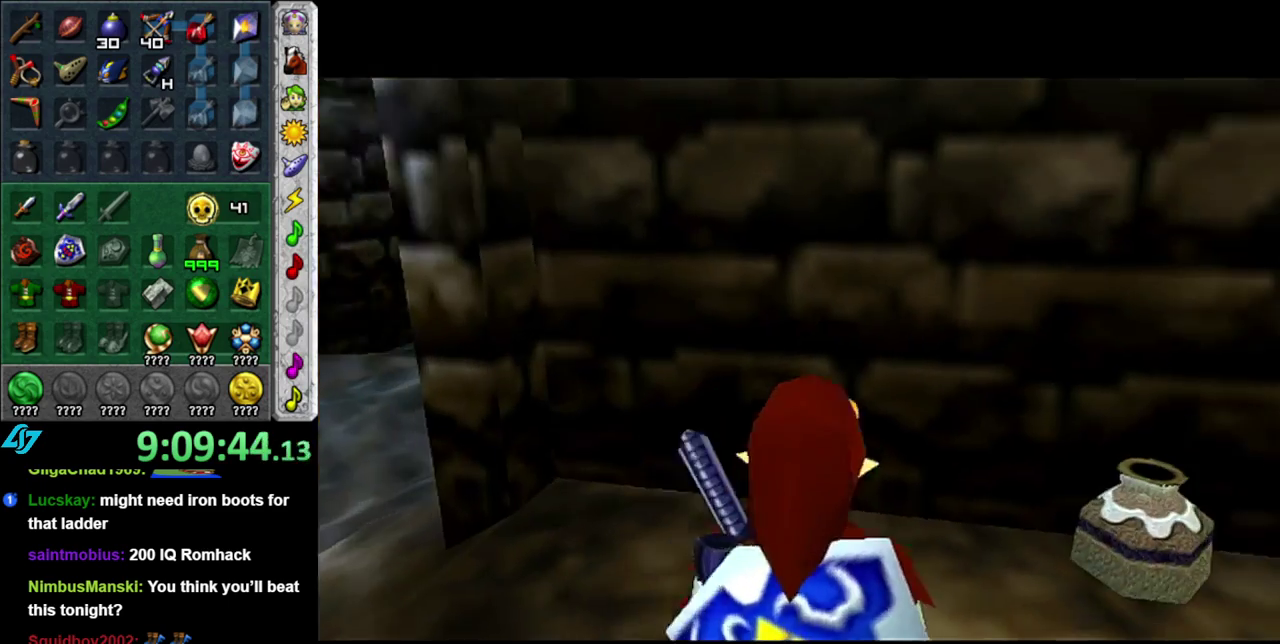
{"buttons": [], "left_stick": "up", "right_stick": "center", "events": [[50, "left_stick", "left"], [150, "L1", "down"], [183, "left_stick", "center"], [367, "L1", "up"], [400, "left_stick", "up"]]}
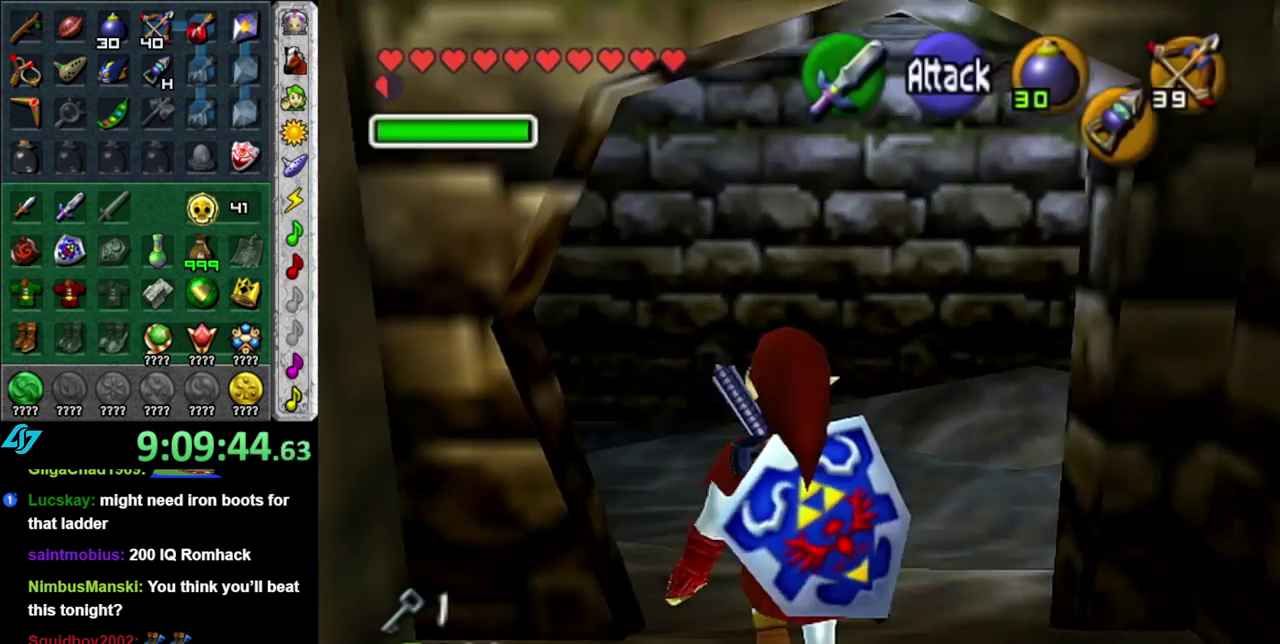
{"buttons": [], "left_stick": "up", "right_stick": "center", "events": []}
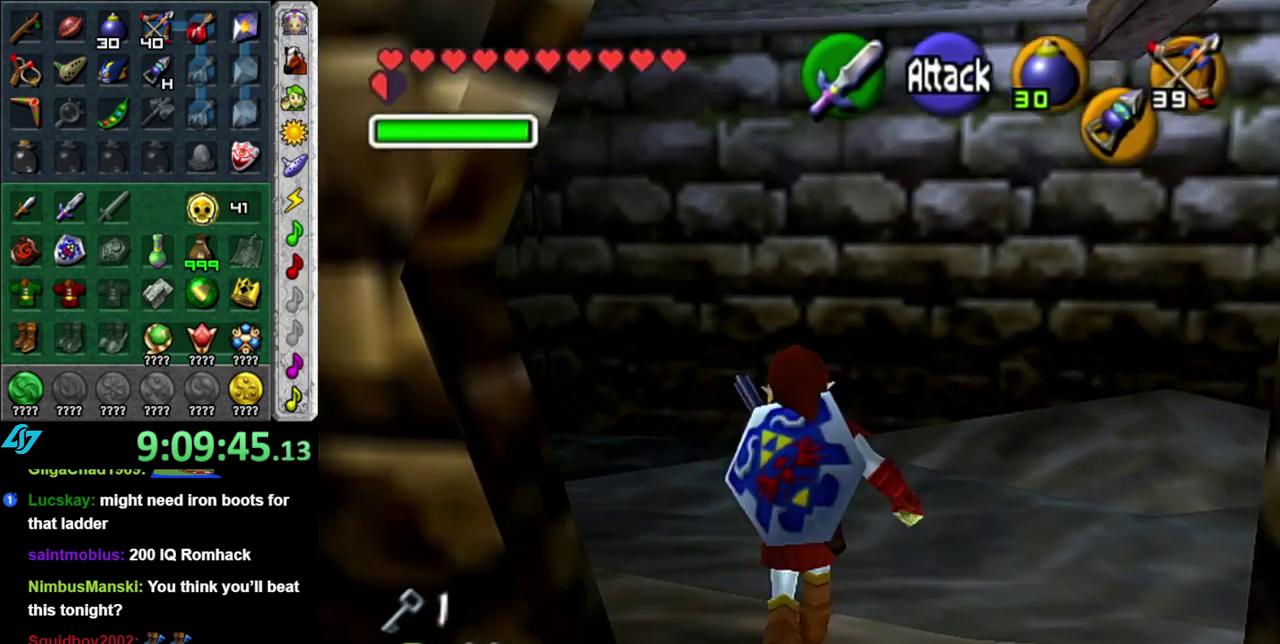
{"buttons": ["L1"], "left_stick": "center", "right_stick": "center", "events": [[117, "left_stick", "up-right"], [217, "left_stick", "right"], [333, "L1", "down"], [400, "left_stick", "center"]]}
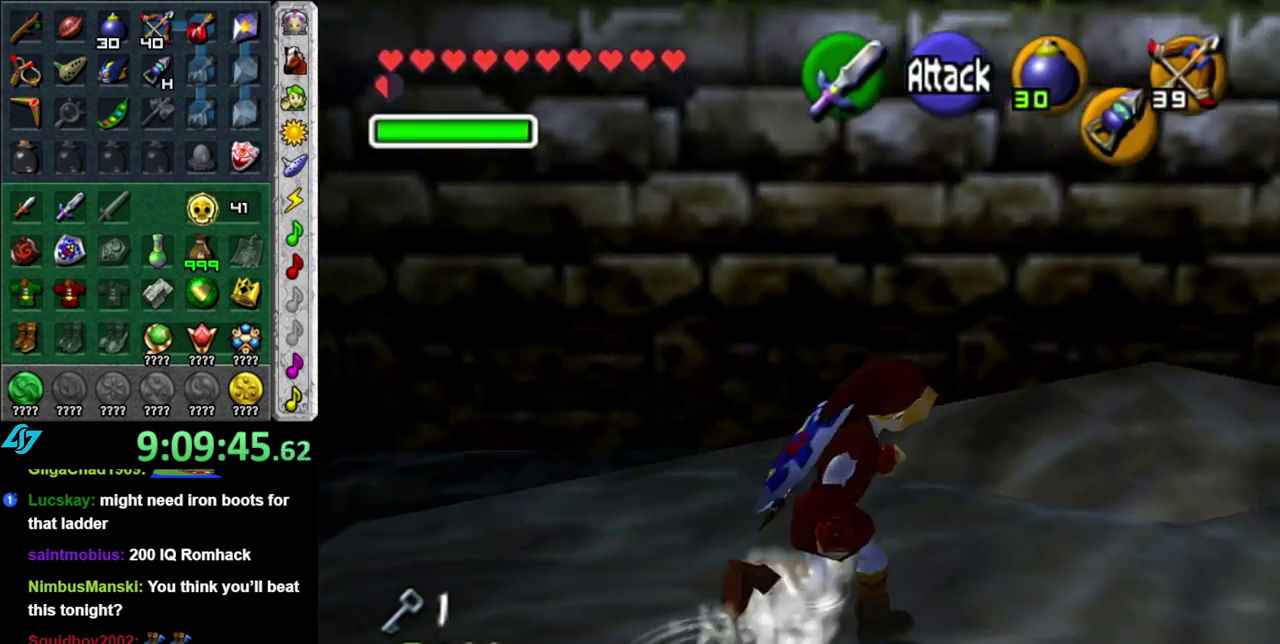
{"buttons": [], "left_stick": "up-right", "right_stick": "center", "events": [[50, "L1", "up"], [117, "left_stick", "up"], [333, "left_stick", "up-right"]]}
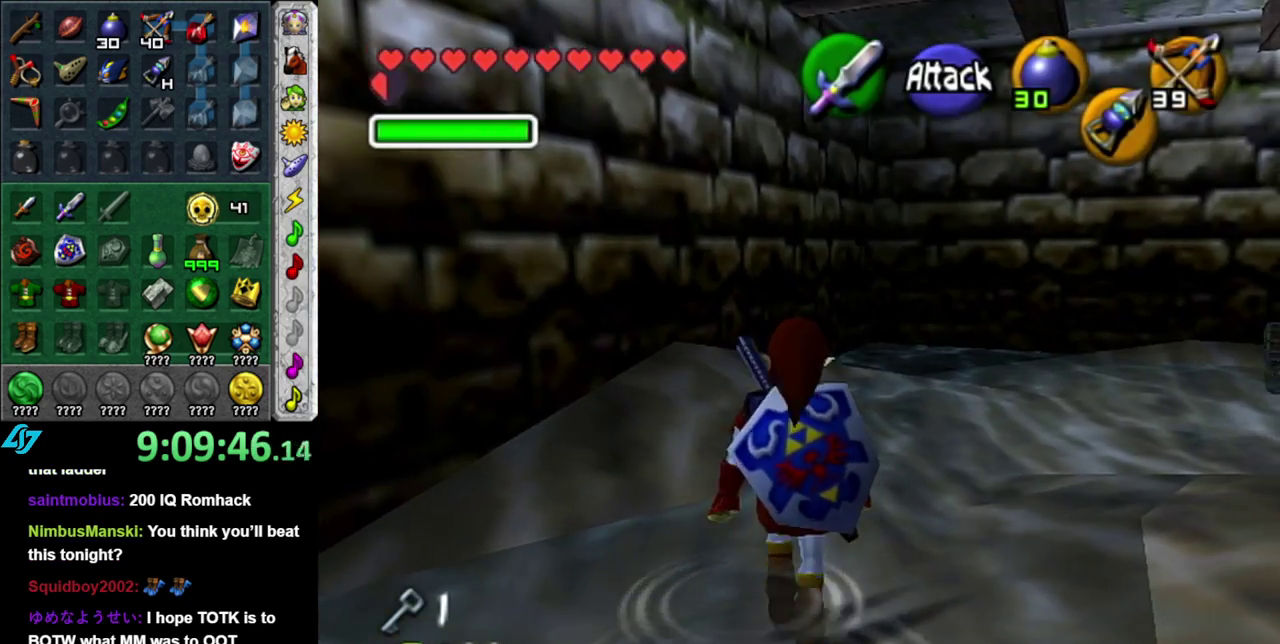
{"buttons": [], "left_stick": "center", "right_stick": "center", "events": [[150, "L1", "down"], [183, "left_stick", "center"], [367, "L1", "up"]]}
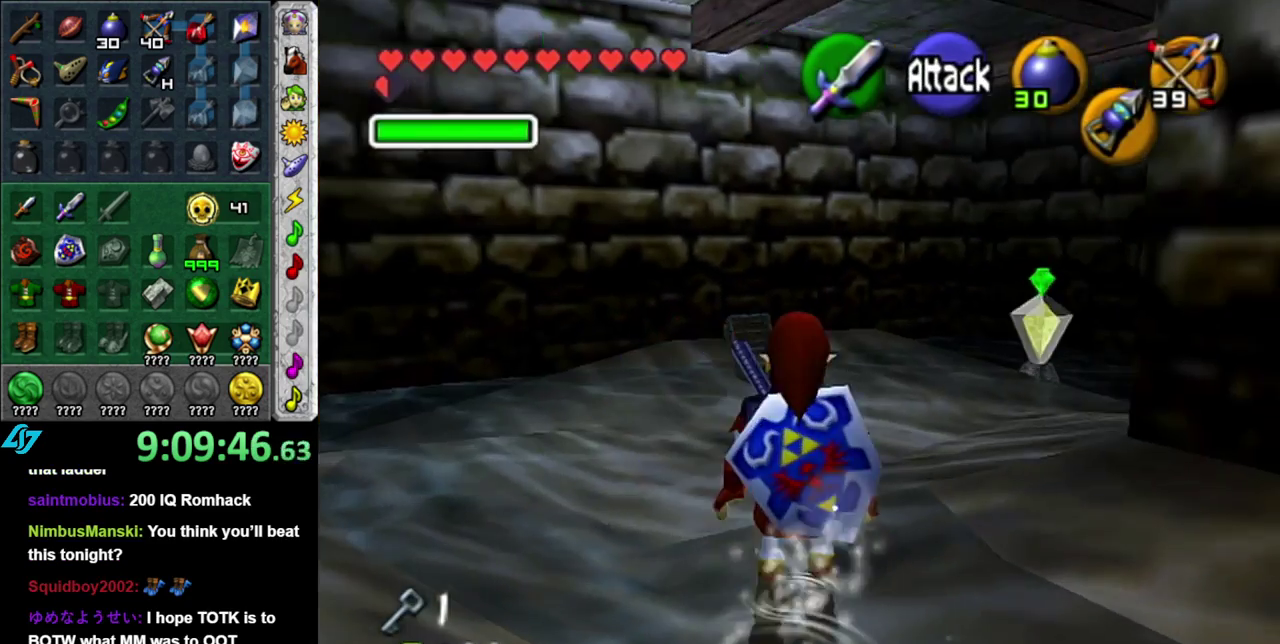
{"buttons": [], "left_stick": "down-right", "right_stick": "center", "events": [[217, "left_stick", "up-right"], [300, "left_stick", "right"], [367, "left_stick", "down-right"]]}
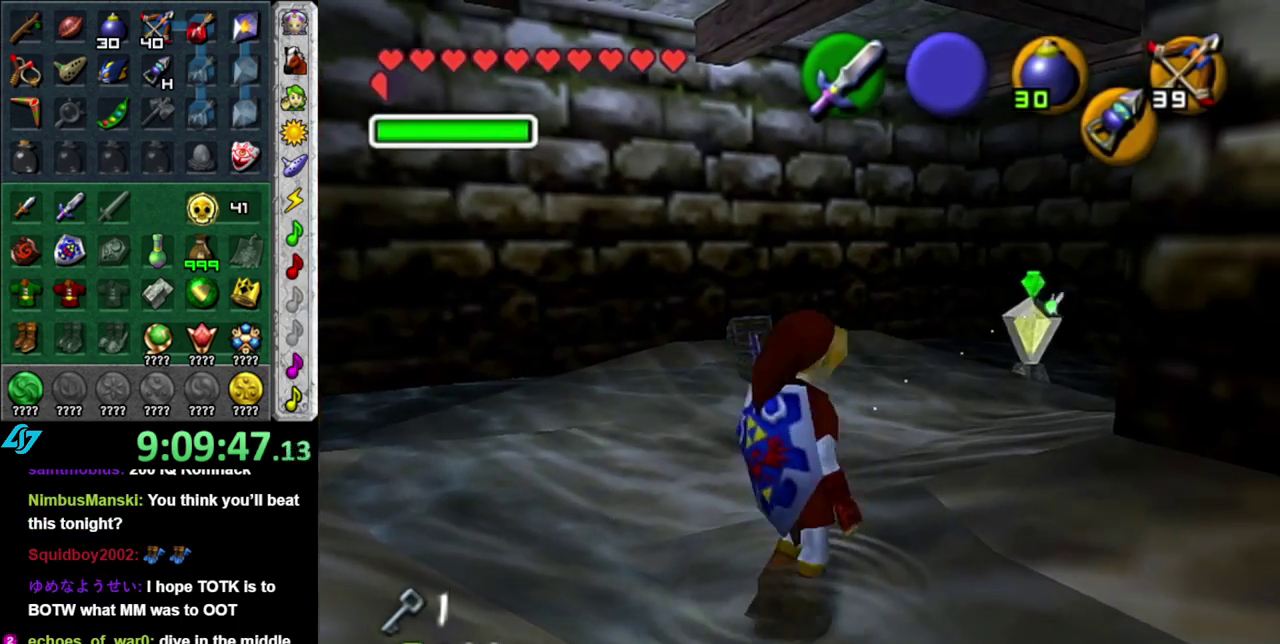
{"buttons": ["L1"], "left_stick": "center", "right_stick": "center", "events": [[200, "L1", "down"], [267, "left_stick", "center"]]}
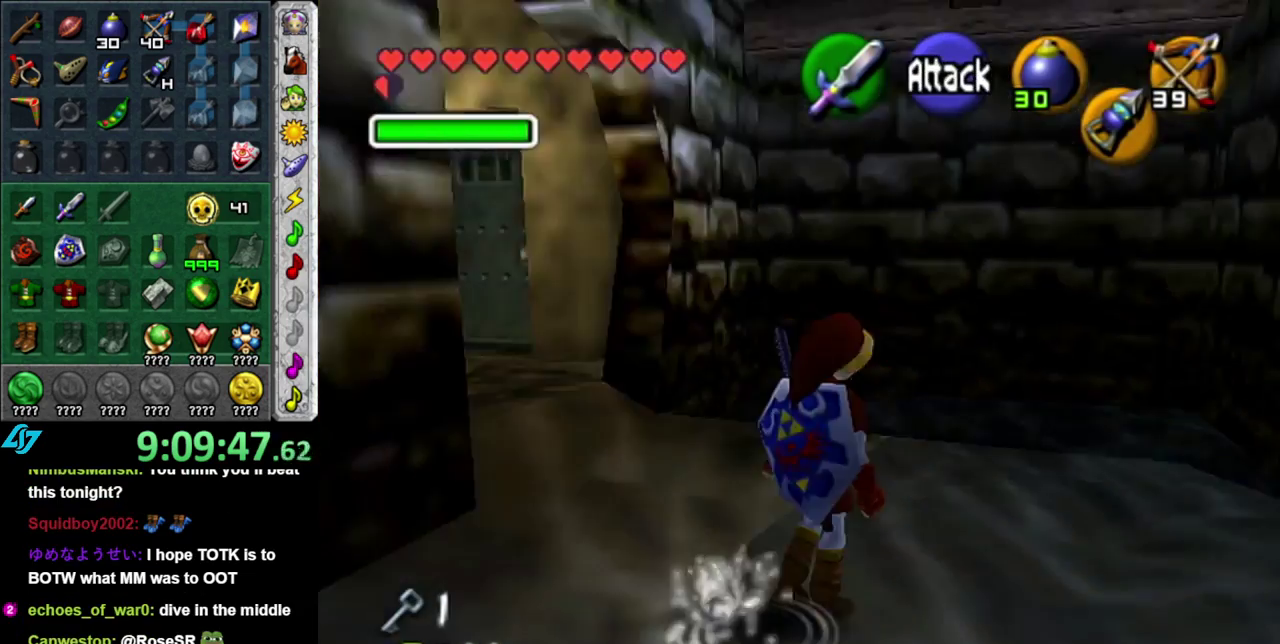
{"buttons": ["L1"], "left_stick": "left", "right_stick": "center", "events": [[200, "L1", "up"], [333, "left_stick", "left"], [483, "L1", "down"]]}
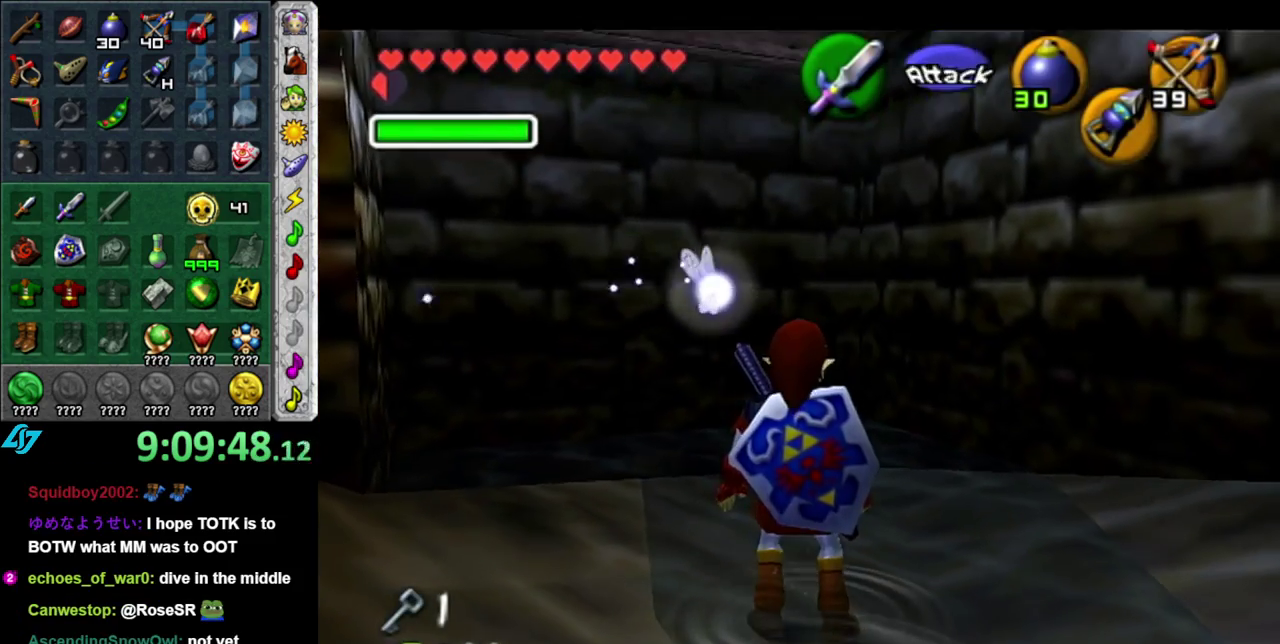
{"buttons": [], "left_stick": "up", "right_stick": "center", "events": [[50, "left_stick", "center"], [217, "L1", "up"], [267, "left_stick", "up"]]}
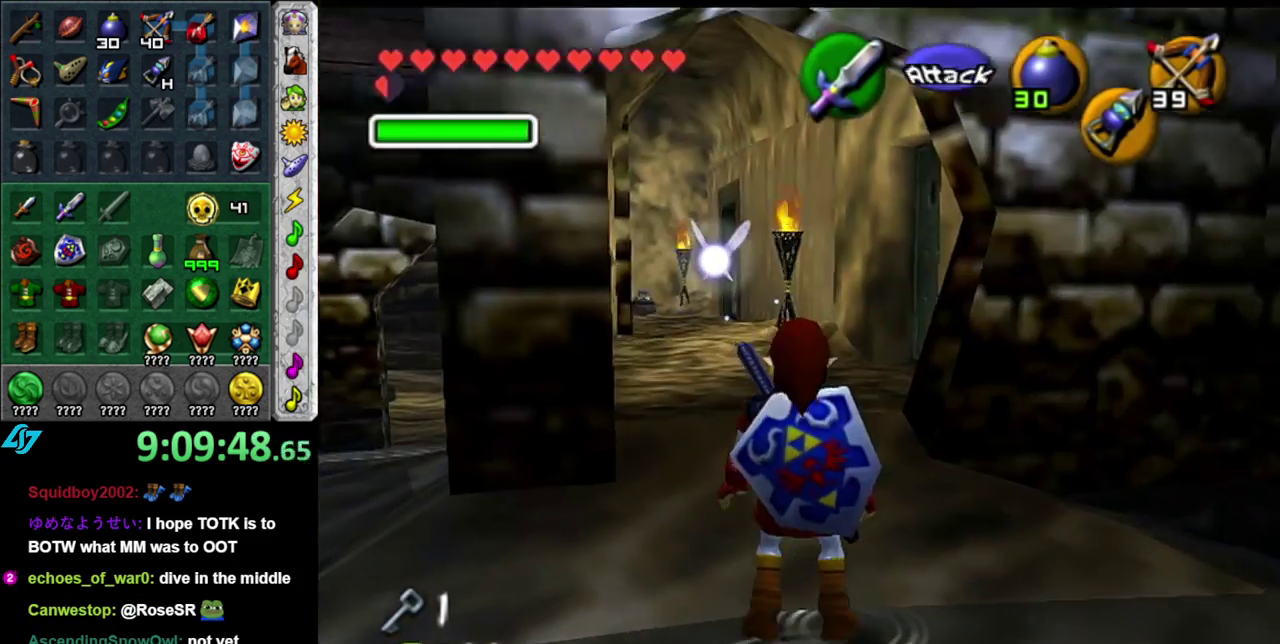
{"buttons": [], "left_stick": "up", "right_stick": "center", "events": [[233, "A", "down"], [433, "A", "up"]]}
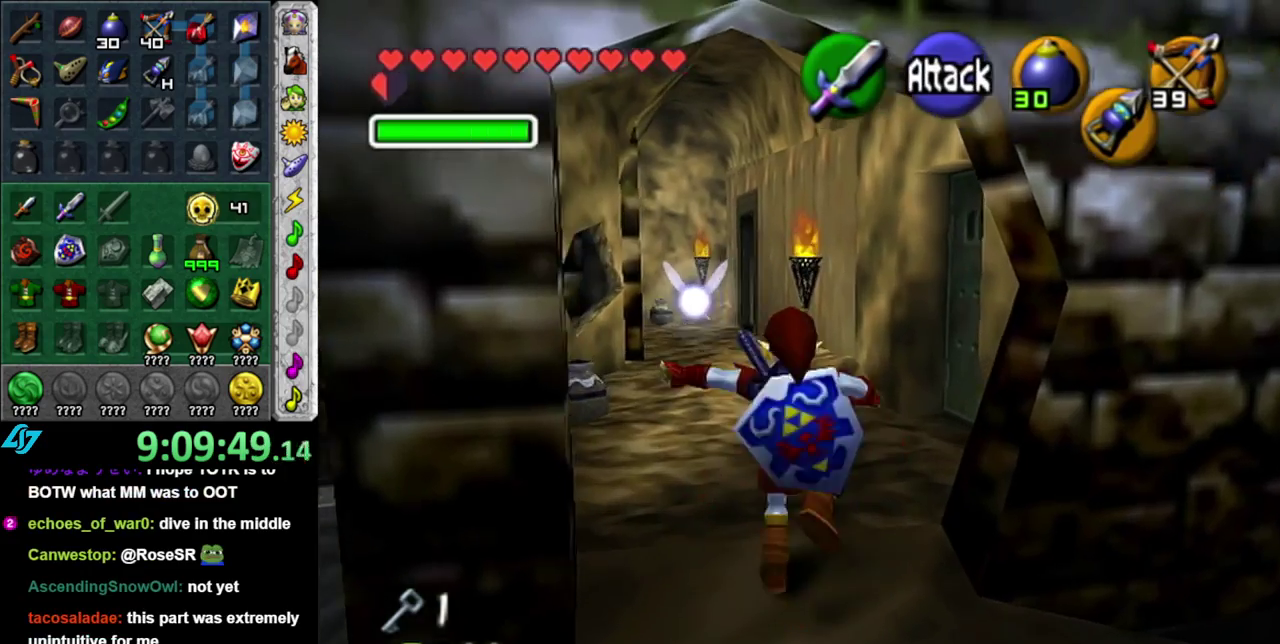
{"buttons": [], "left_stick": "up", "right_stick": "center", "events": []}
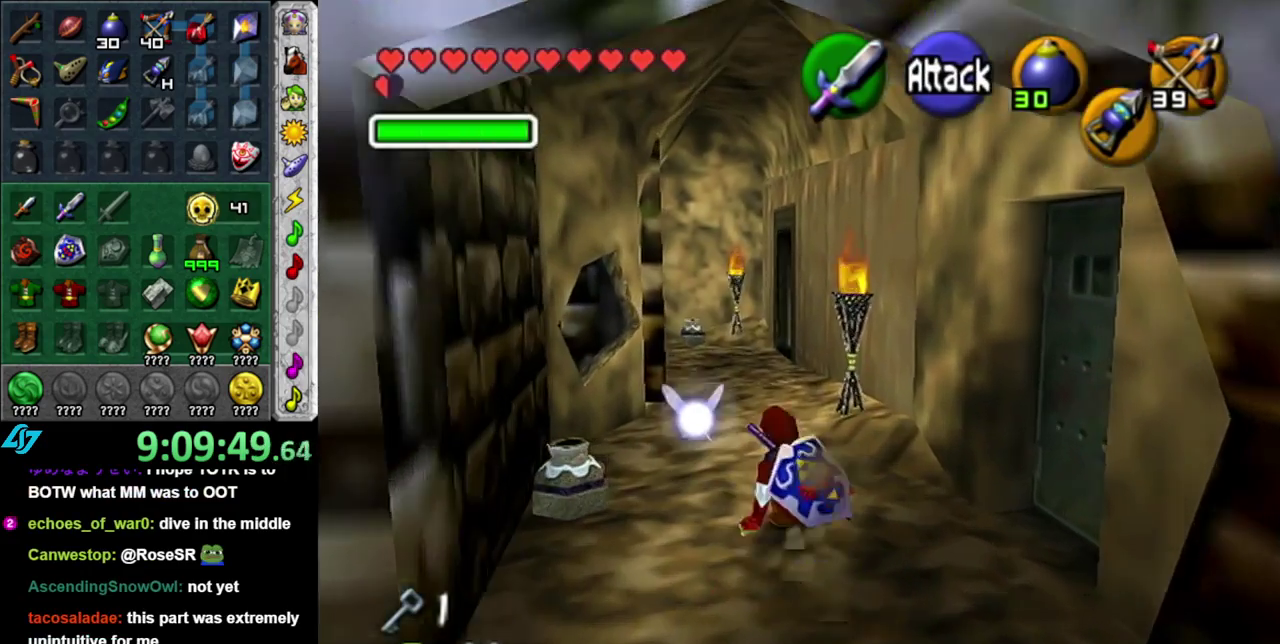
{"buttons": [], "left_stick": "center", "right_stick": "center", "events": [[17, "A", "down"], [217, "A", "up"], [400, "left_stick", "center"]]}
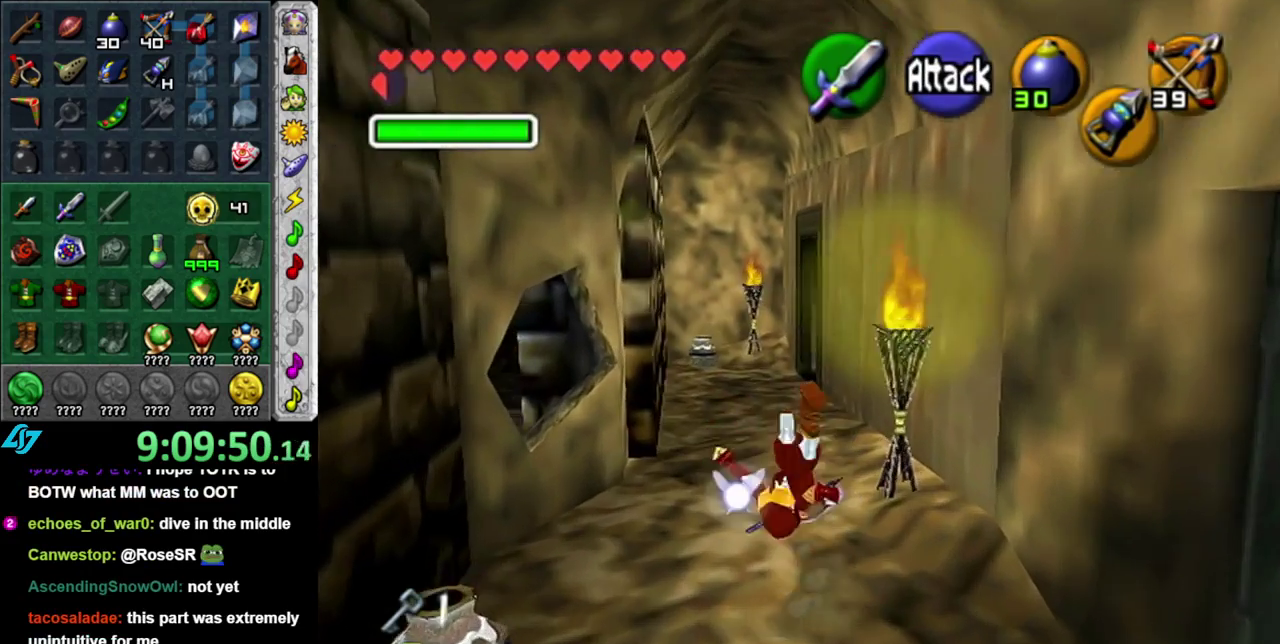
{"buttons": [], "left_stick": "down-left", "right_stick": "center", "events": [[117, "left_stick", "down-left"]]}
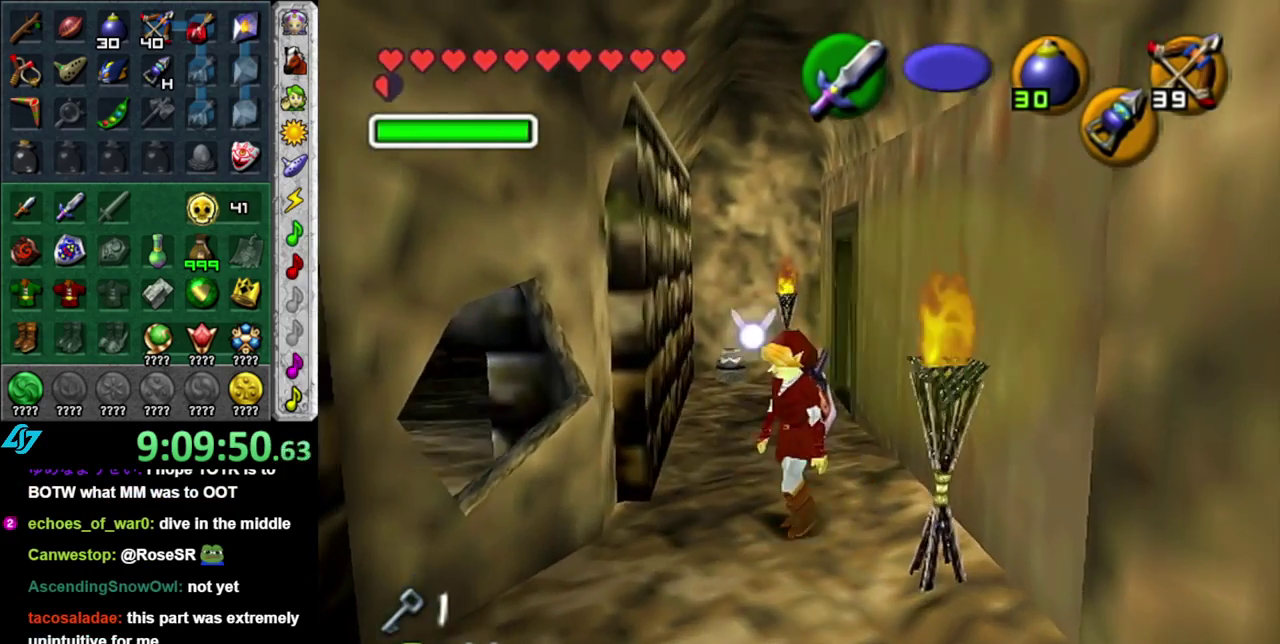
{"buttons": [], "left_stick": "center", "right_stick": "center", "events": [[17, "left_stick", "left"], [83, "left_stick", "up-left"], [183, "Z", "down"], [267, "Z", "up"], [333, "Z", "down"], [333, "left_stick", "center"], [433, "Z", "up"]]}
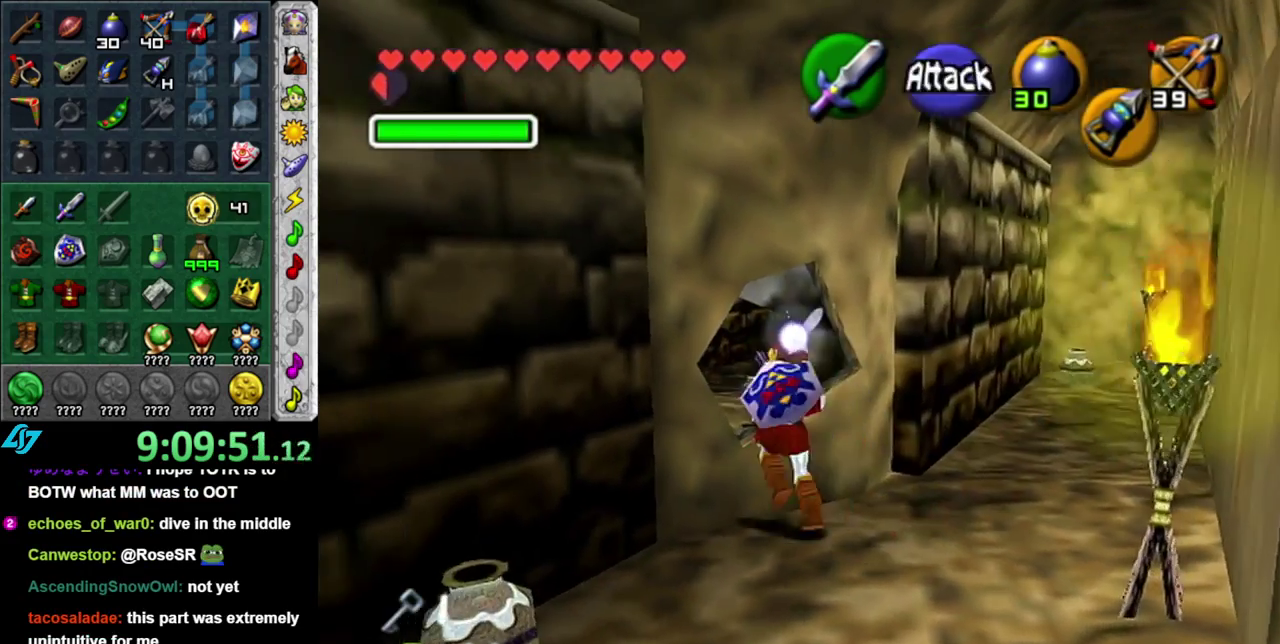
{"buttons": [], "left_stick": "up", "right_stick": "center"}
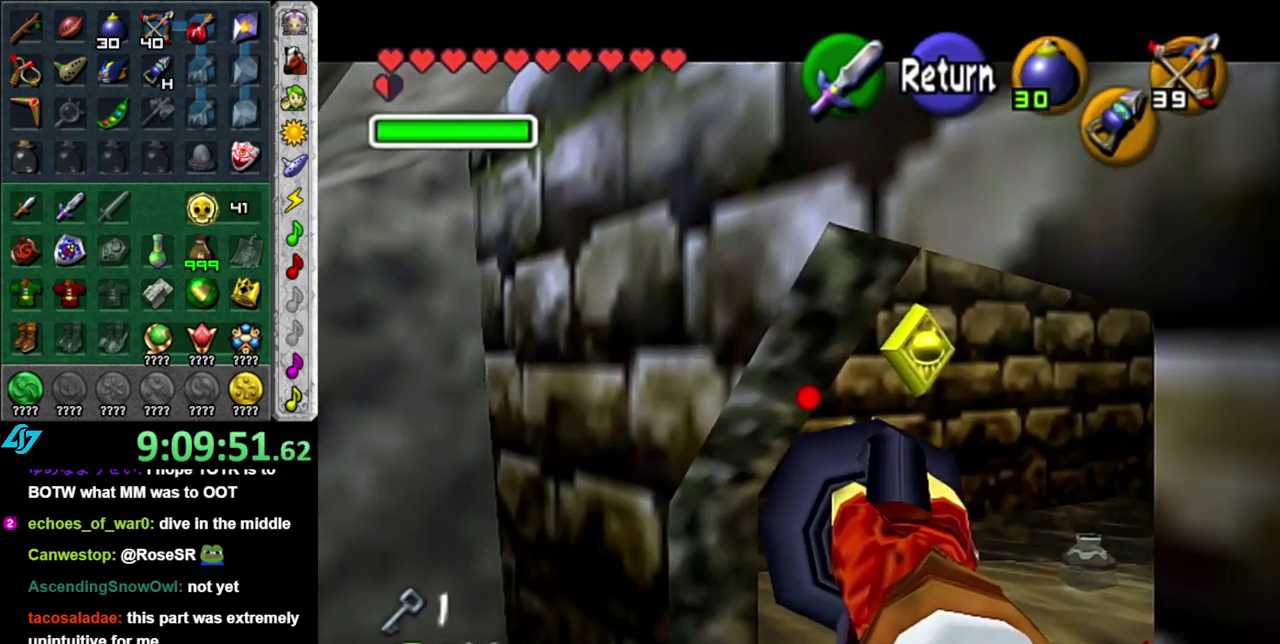
{"buttons": [], "left_stick": "center", "right_stick": "center"}
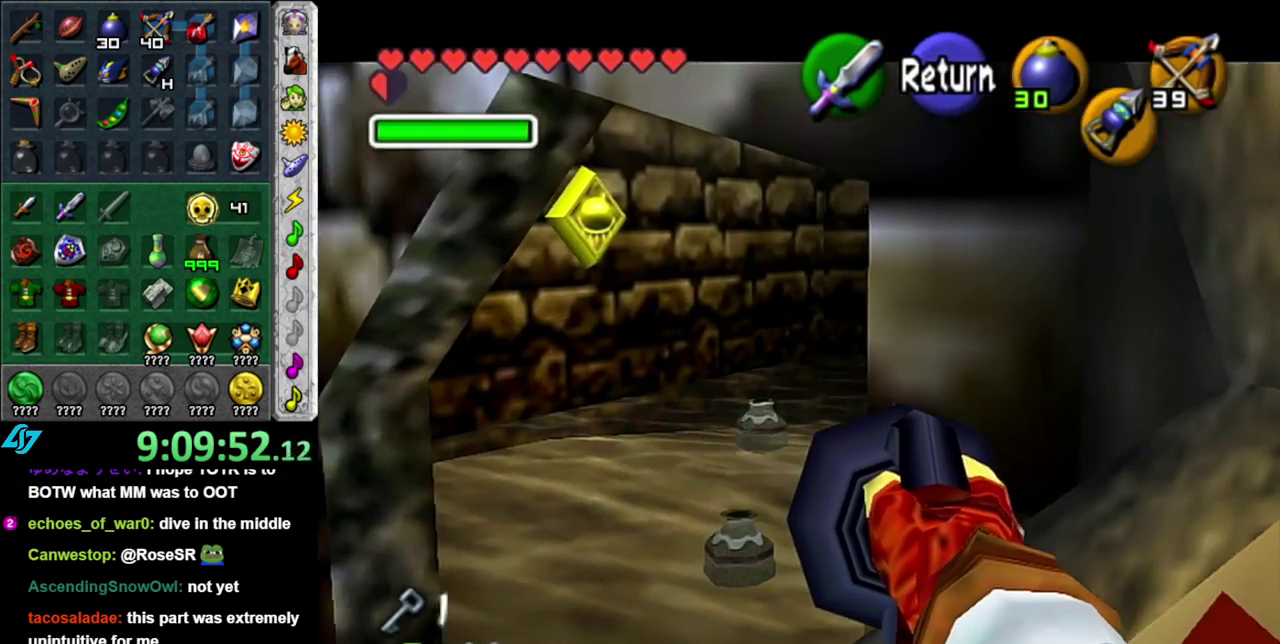
{"buttons": [], "left_stick": "up-right", "right_stick": "center", "events": [[150, "A", "down"], [200, "left_stick", "right"], [267, "A", "up"], [467, "left_stick", "up-right"]]}
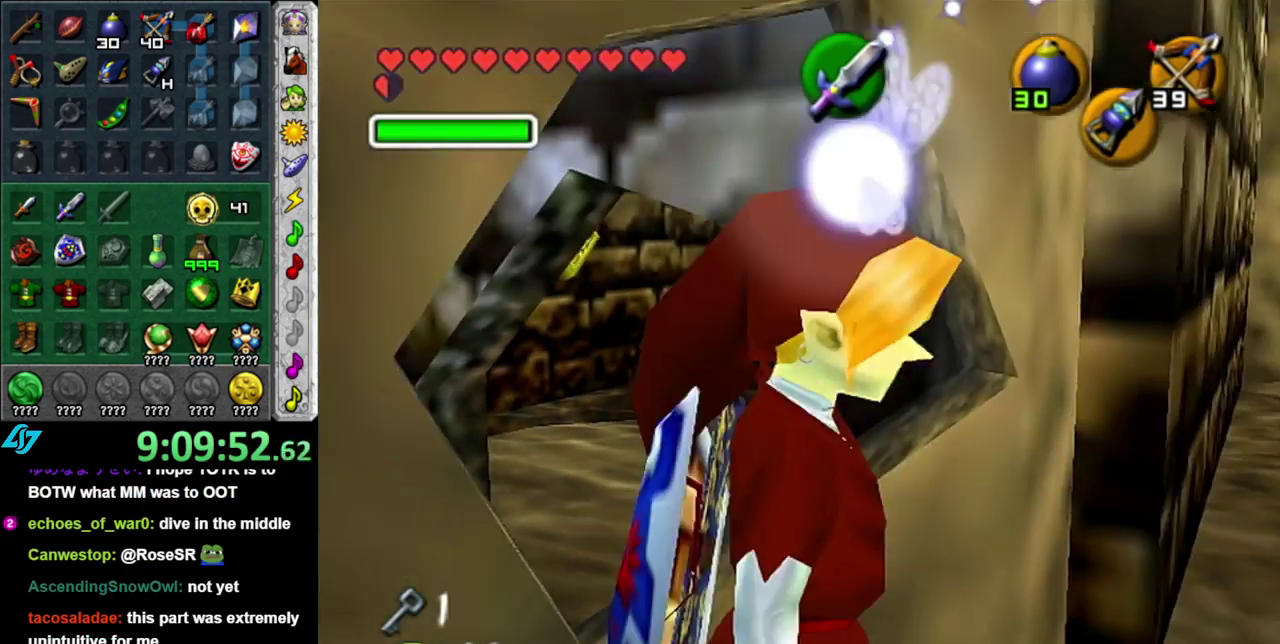
{"buttons": [], "left_stick": "up-right", "right_stick": "center", "events": [[183, "A", "down"], [300, "A", "up"]]}
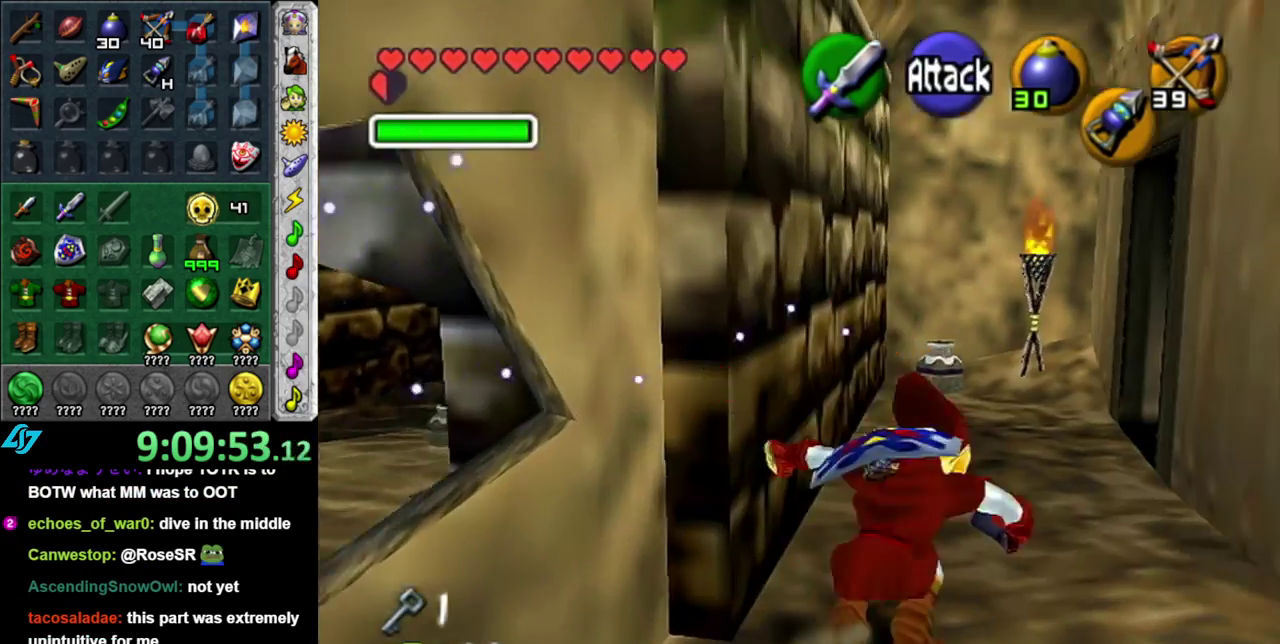
{"buttons": [], "left_stick": "up-right", "right_stick": "center", "events": [[267, "left_stick", "up"], [450, "left_stick", "up-right"]]}
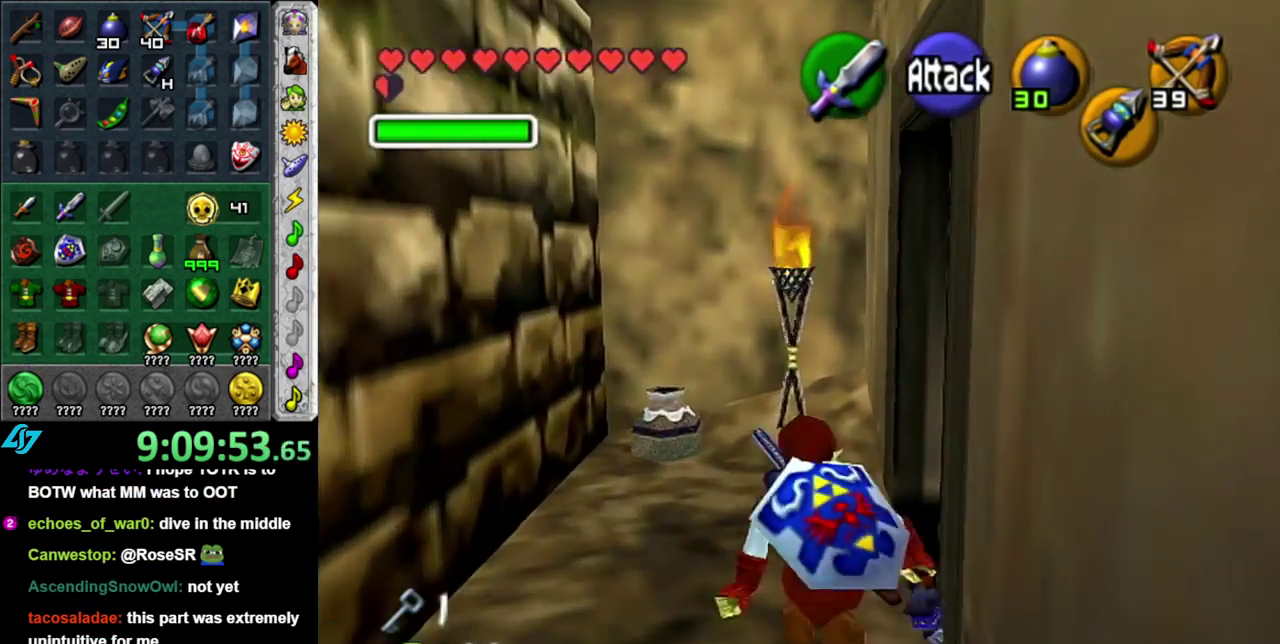
{"buttons": [], "left_stick": "center", "right_stick": "center", "events": [[17, "left_stick", "right"], [117, "L1", "down"], [183, "left_stick", "center"], [333, "L1", "up"]]}